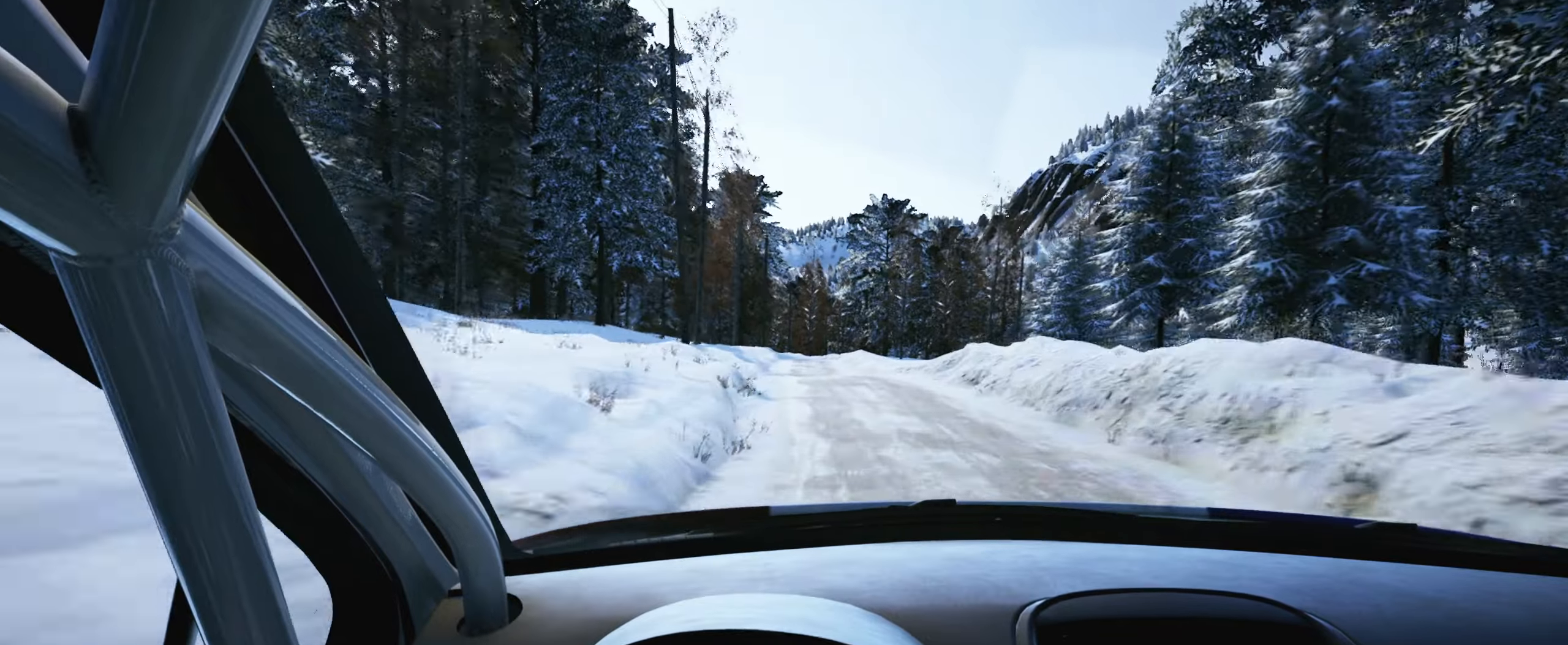
Gameplay with a controller (Xbox layout); each line is a JSON object with the inputs held at the frame after it. "events" lists button and stick changes between this image and that frame as [ms after this image, input, new state], when the widget could be followed in between. Not read: L3 R3.
{"buttons": [], "left_stick": "left", "right_stick": "center", "events": [[33, "L2", "up"], [66, "left_stick", "center"], [383, "left_stick", "left"], [400, "right_stick", "center"]]}
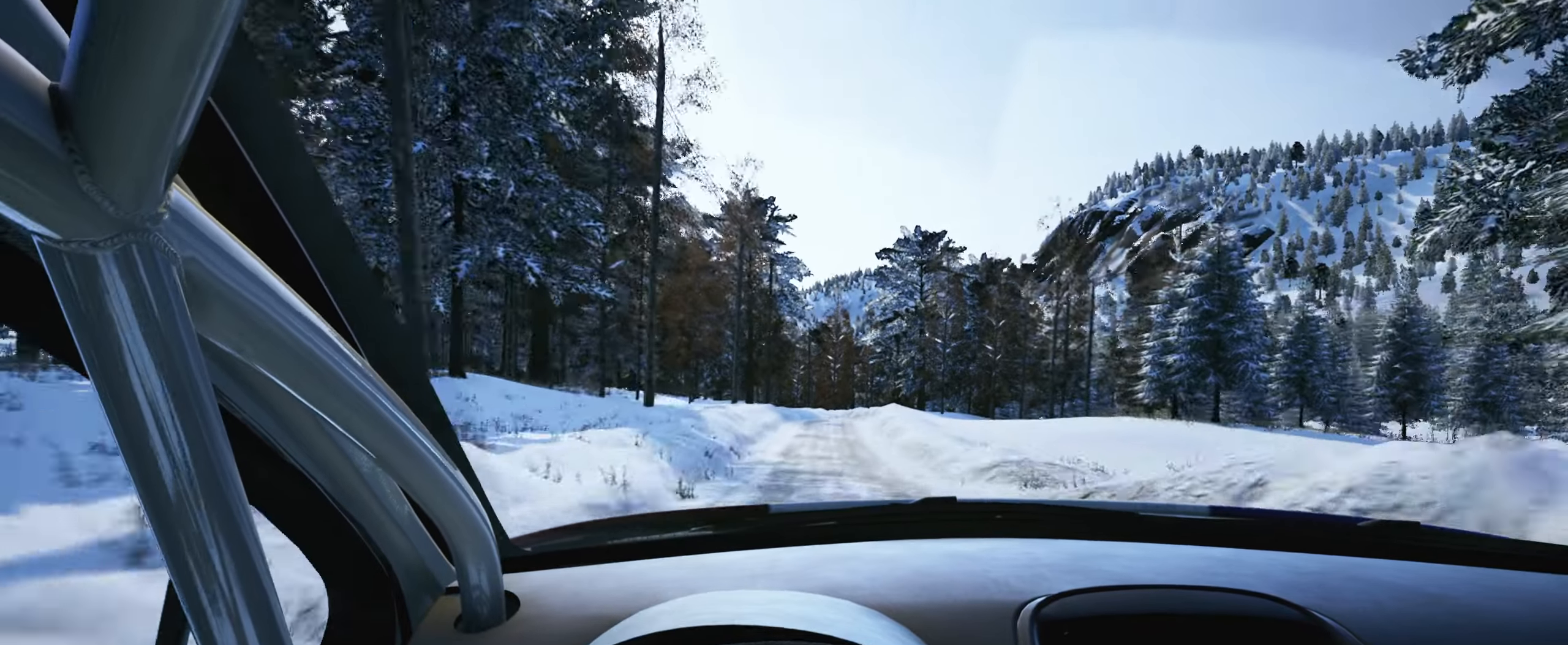
{"buttons": ["L2"], "left_stick": "center", "right_stick": "center", "events": [[33, "left_stick", "center"], [150, "left_stick", "left"], [200, "L2", "down"], [350, "L1", "down"], [350, "left_stick", "center"], [483, "L1", "up"]]}
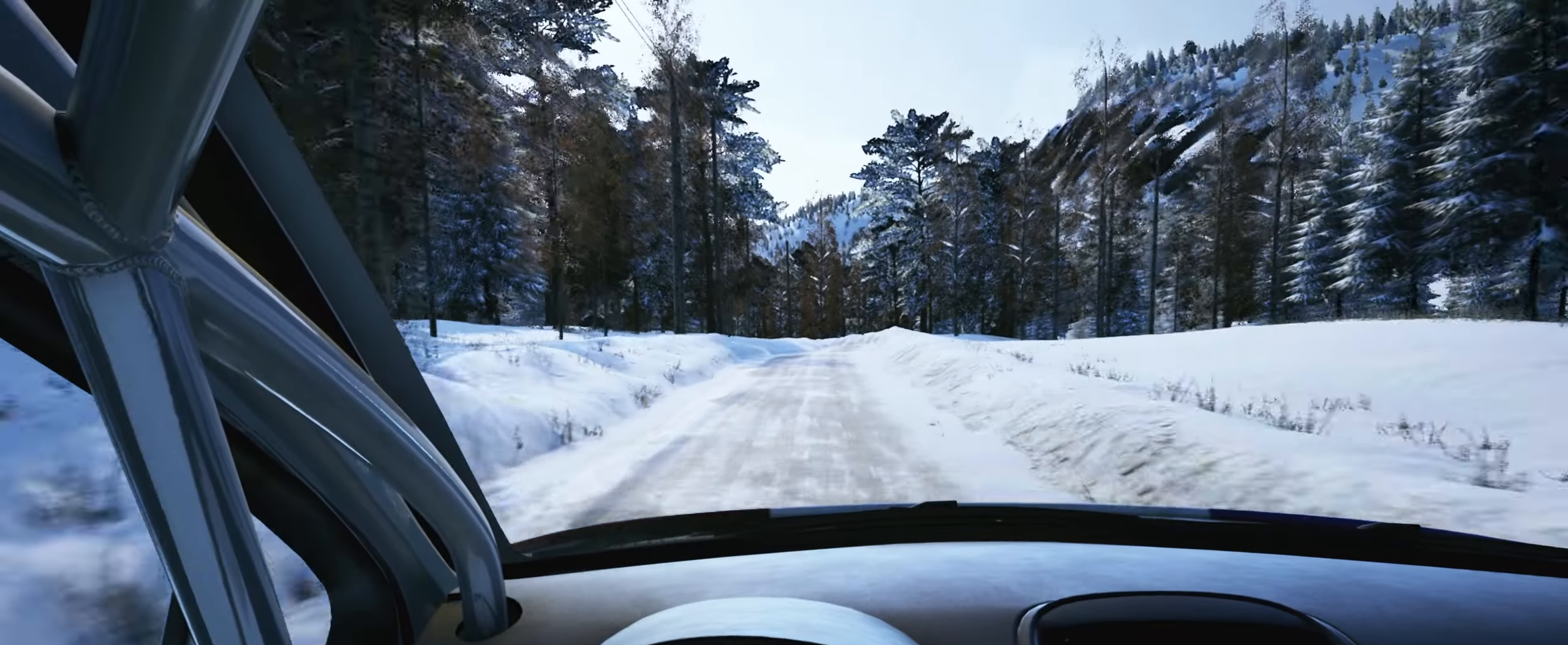
{"buttons": [], "left_stick": "center", "right_stick": "down", "events": [[150, "left_stick", "right"], [400, "L2", "up"], [450, "left_stick", "center"], [466, "right_stick", "down"]]}
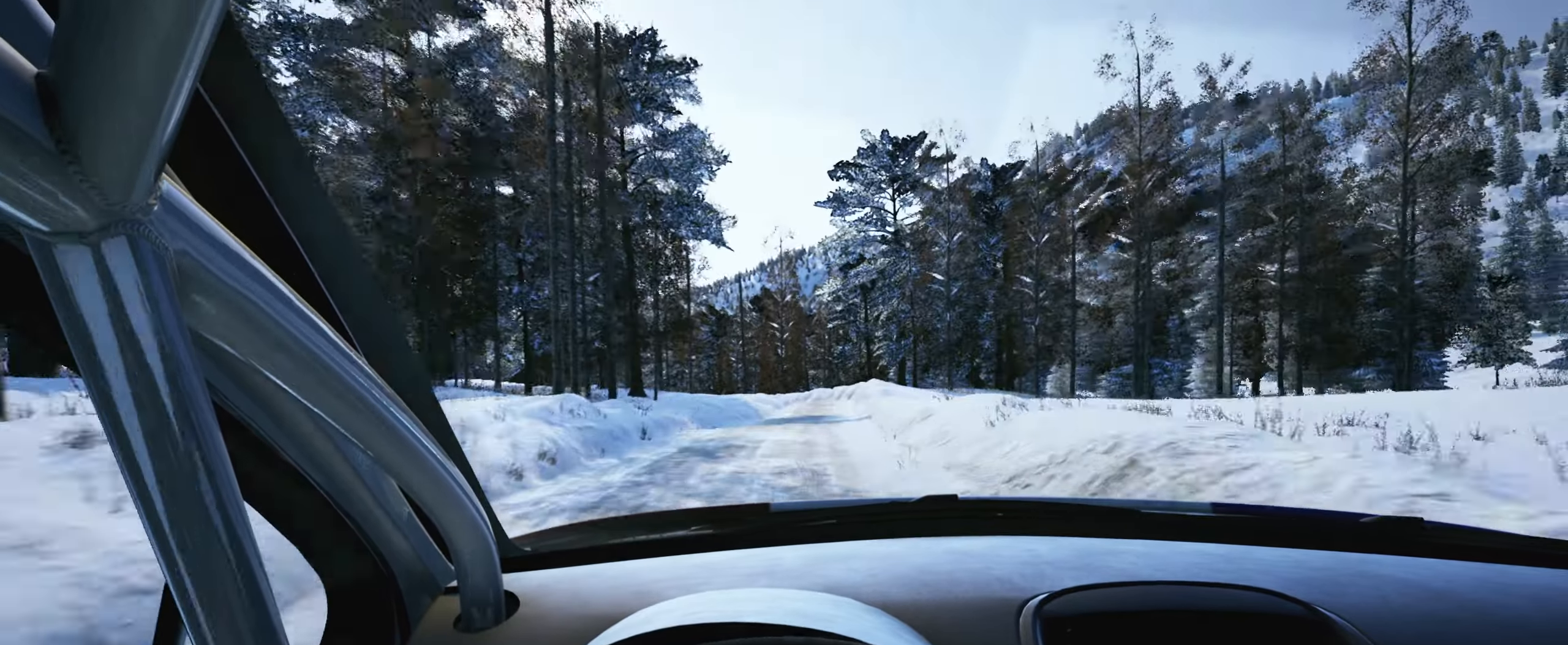
{"buttons": [], "left_stick": "center", "right_stick": "center", "events": [[200, "right_stick", "center"], [283, "left_stick", "right"], [433, "left_stick", "center"]]}
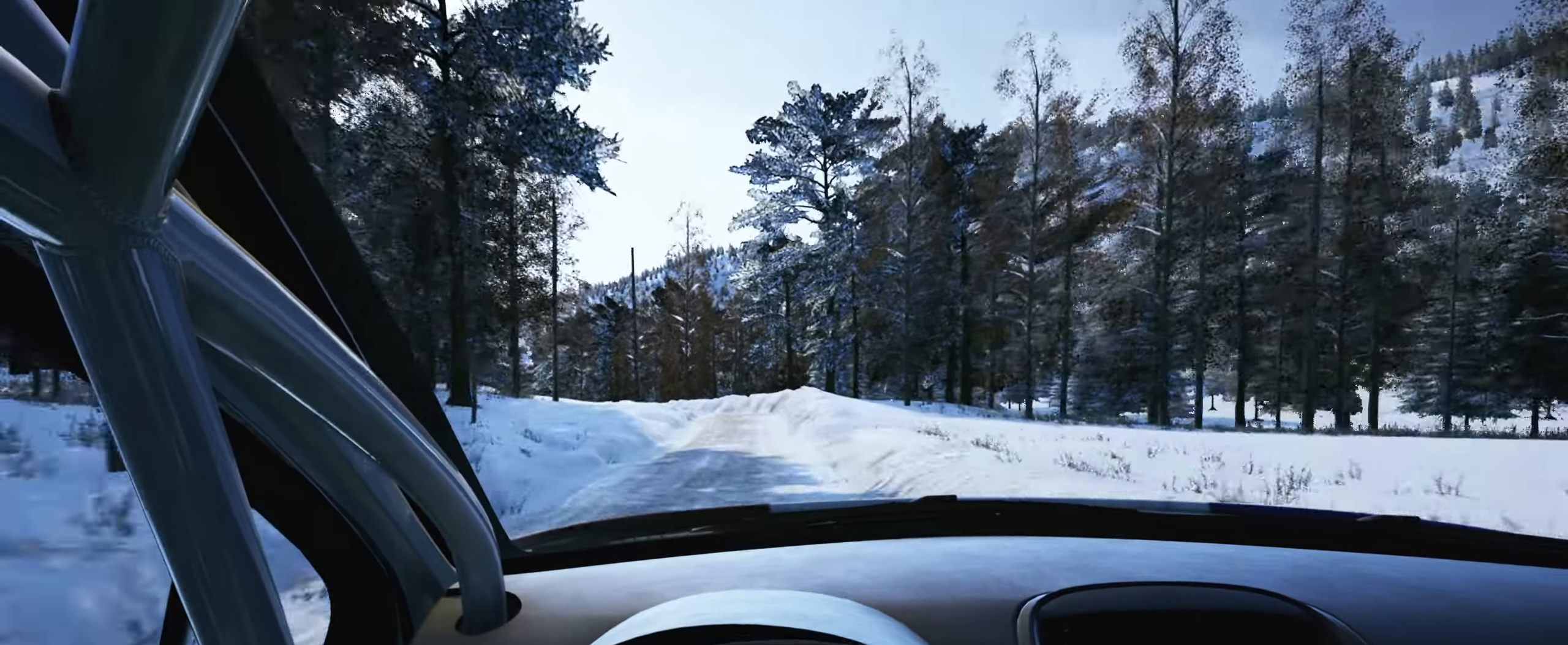
{"buttons": ["L2"], "left_stick": "left", "right_stick": "down", "events": [[83, "left_stick", "left"], [183, "right_stick", "down"], [283, "left_stick", "center"], [366, "left_stick", "left"], [450, "L2", "down"]]}
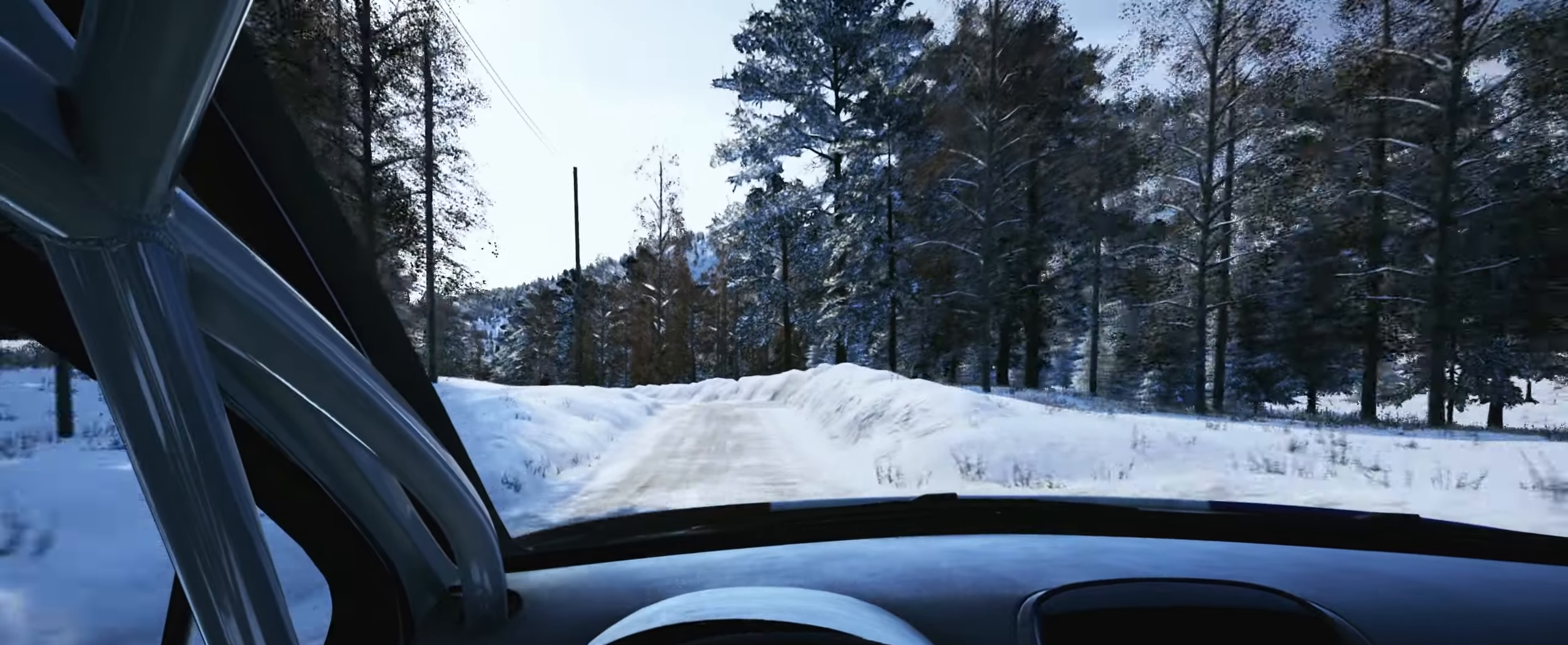
{"buttons": [], "left_stick": "center", "right_stick": "down", "events": [[66, "left_stick", "center"], [200, "L1", "down"], [233, "left_stick", "left"], [300, "L1", "up"], [366, "L2", "up"], [483, "left_stick", "center"]]}
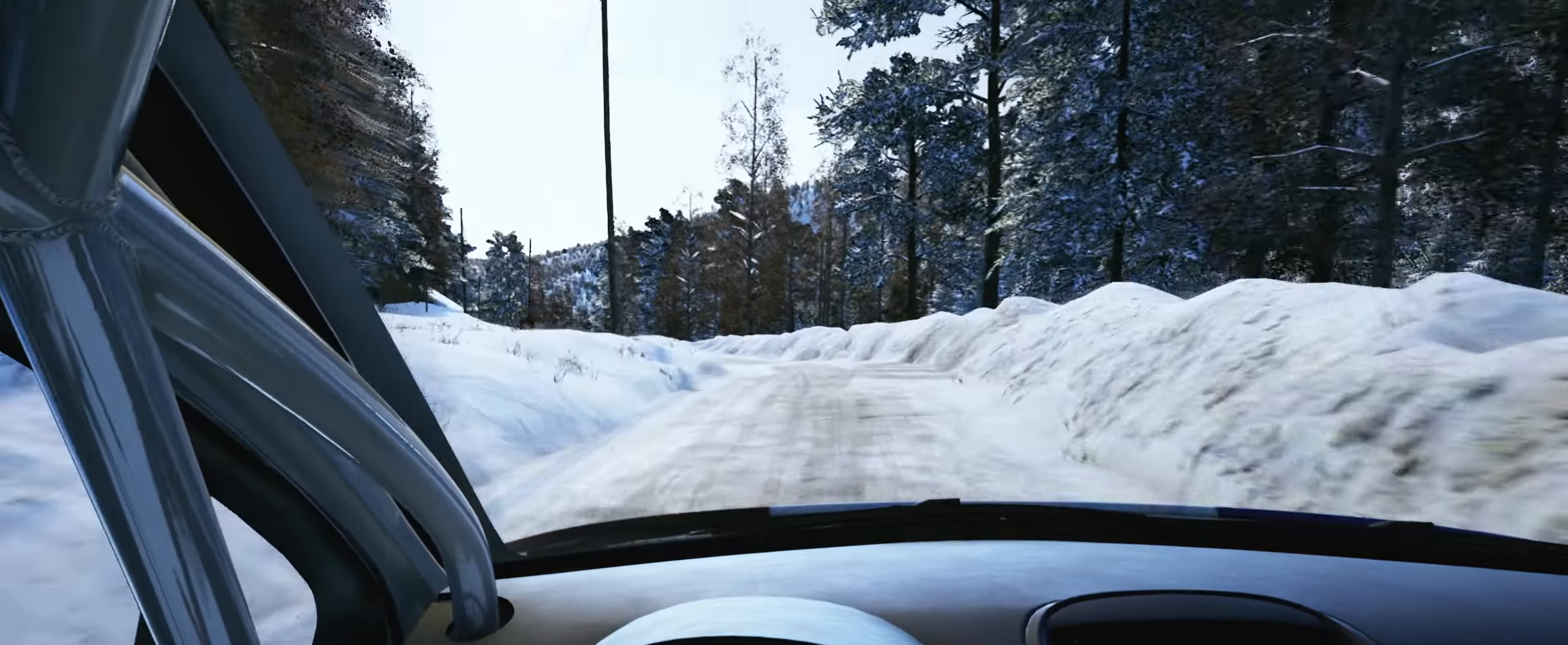
{"buttons": [], "left_stick": "center", "right_stick": "down", "events": [[133, "L2", "down"], [150, "right_stick", "center"], [233, "left_stick", "left"], [250, "right_stick", "down"], [266, "L2", "up"], [450, "left_stick", "center"]]}
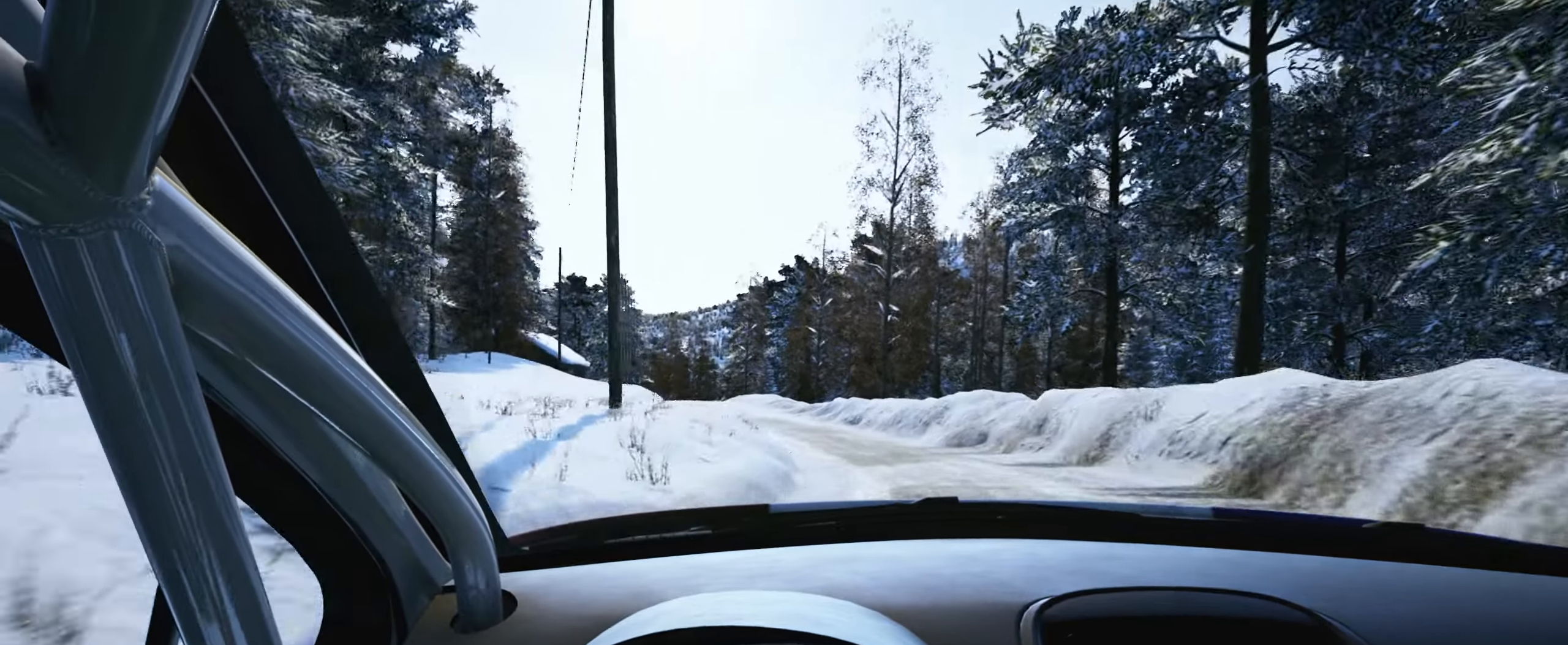
{"buttons": [], "left_stick": "left", "right_stick": "center", "events": [[133, "left_stick", "left"], [200, "right_stick", "center"], [366, "left_stick", "center"], [483, "left_stick", "left"]]}
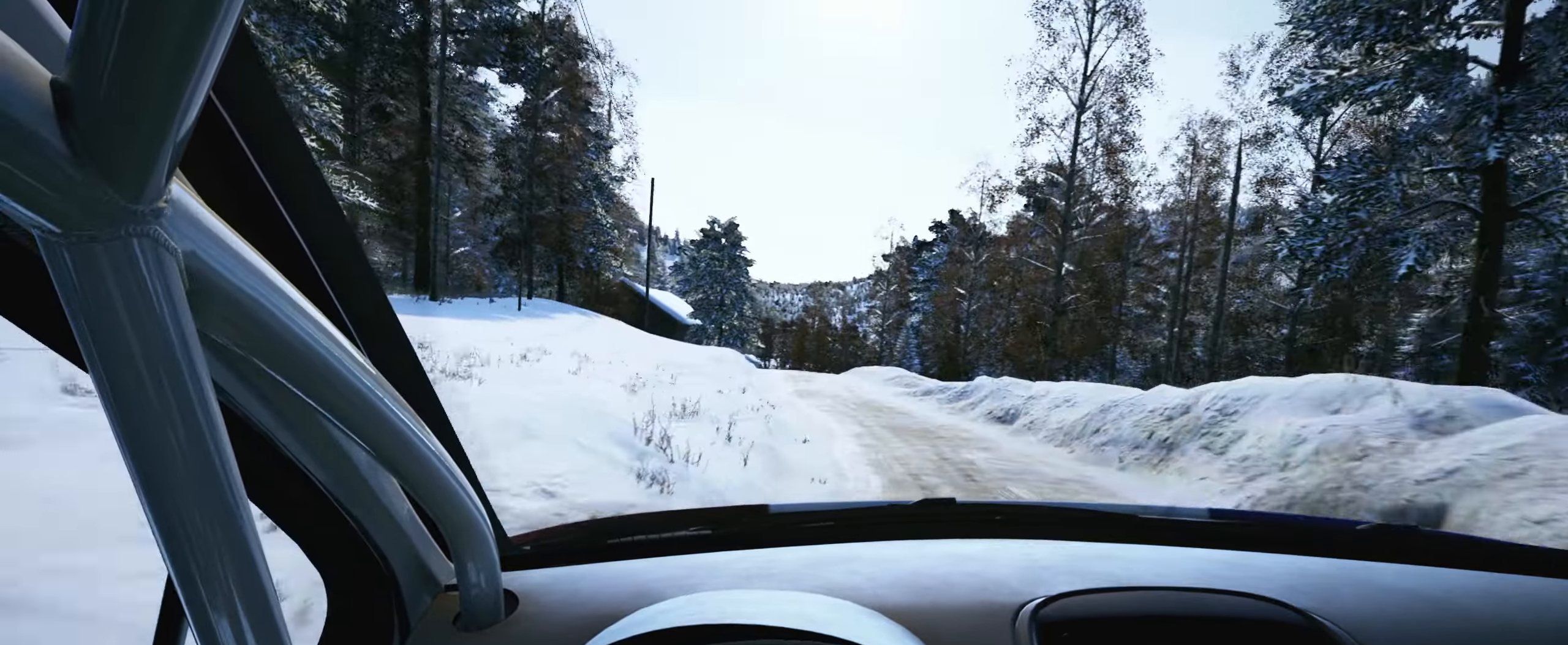
{"buttons": [], "left_stick": "center", "right_stick": "center", "events": [[133, "left_stick", "center"], [300, "left_stick", "left"], [433, "left_stick", "center"]]}
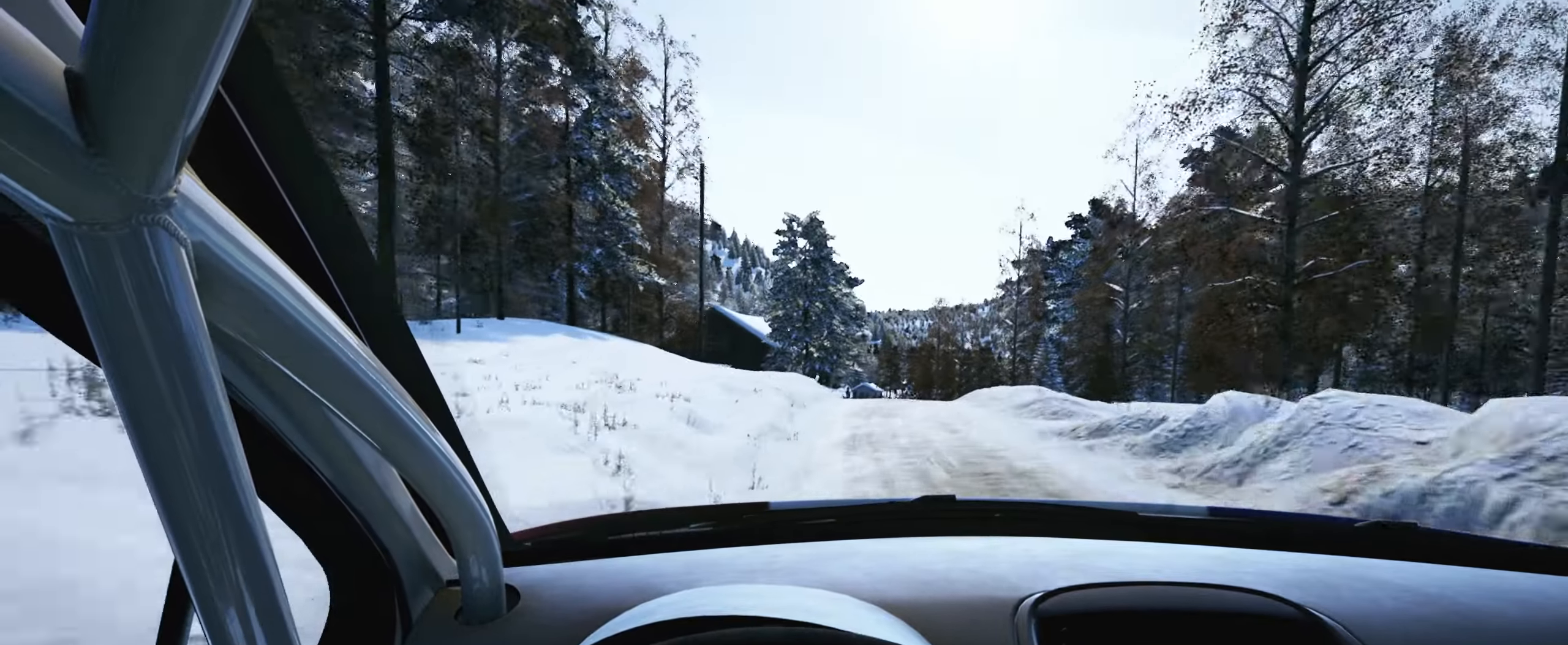
{"buttons": ["L2"], "left_stick": "right", "right_stick": "down", "events": [[267, "left_stick", "right"], [417, "L2", "down"], [433, "right_stick", "down"]]}
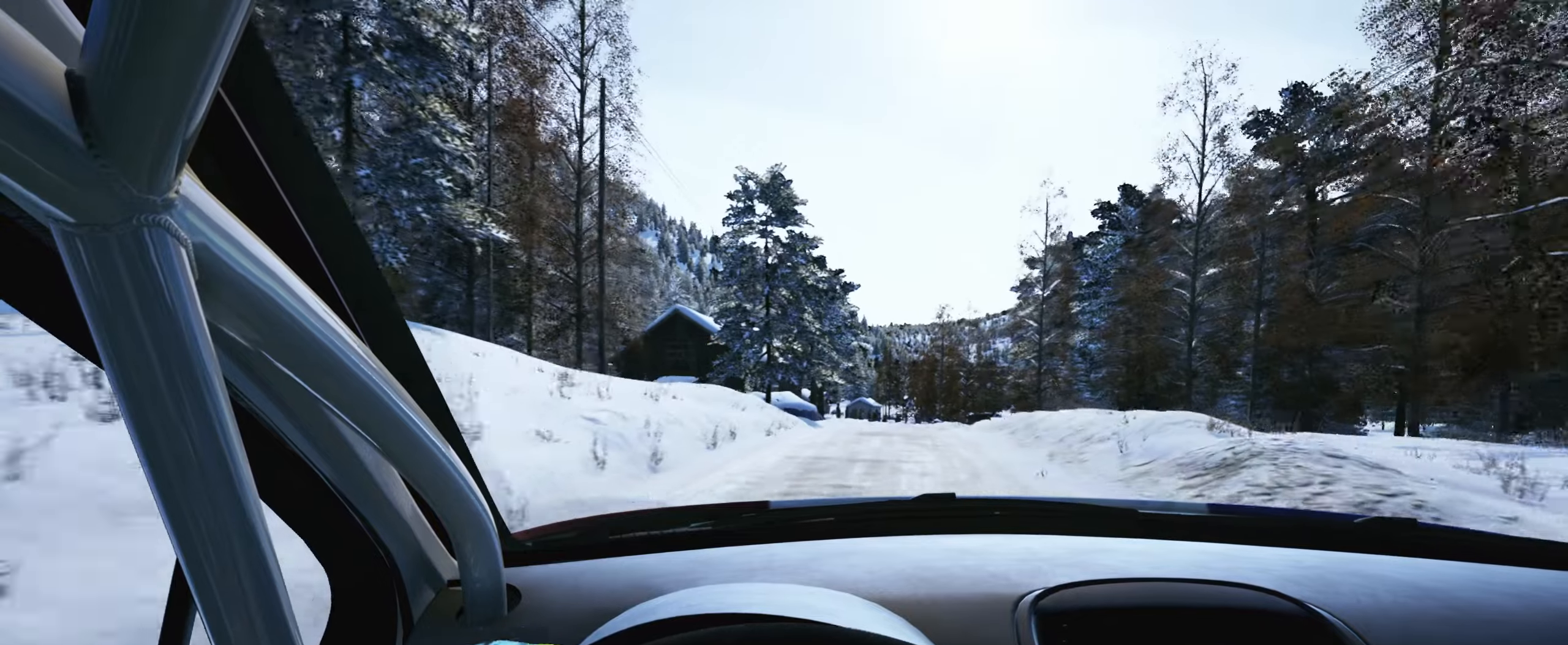
{"buttons": [], "left_stick": "center", "right_stick": "center", "events": [[50, "L2", "up"], [100, "left_stick", "center"], [350, "left_stick", "down-left"], [350, "right_stick", "center"], [450, "left_stick", "center"]]}
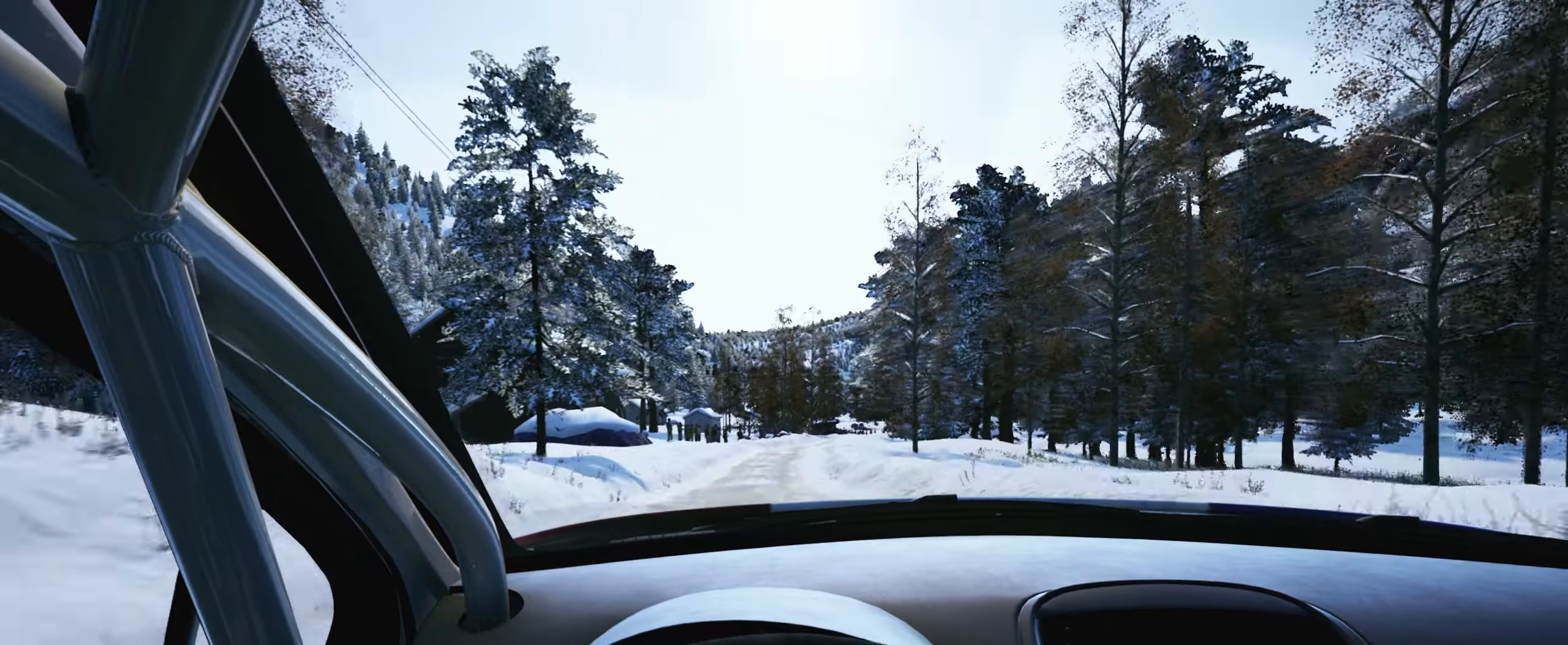
{"buttons": [], "left_stick": "center", "right_stick": "center", "events": [[267, "left_stick", "down-left"], [417, "left_stick", "center"]]}
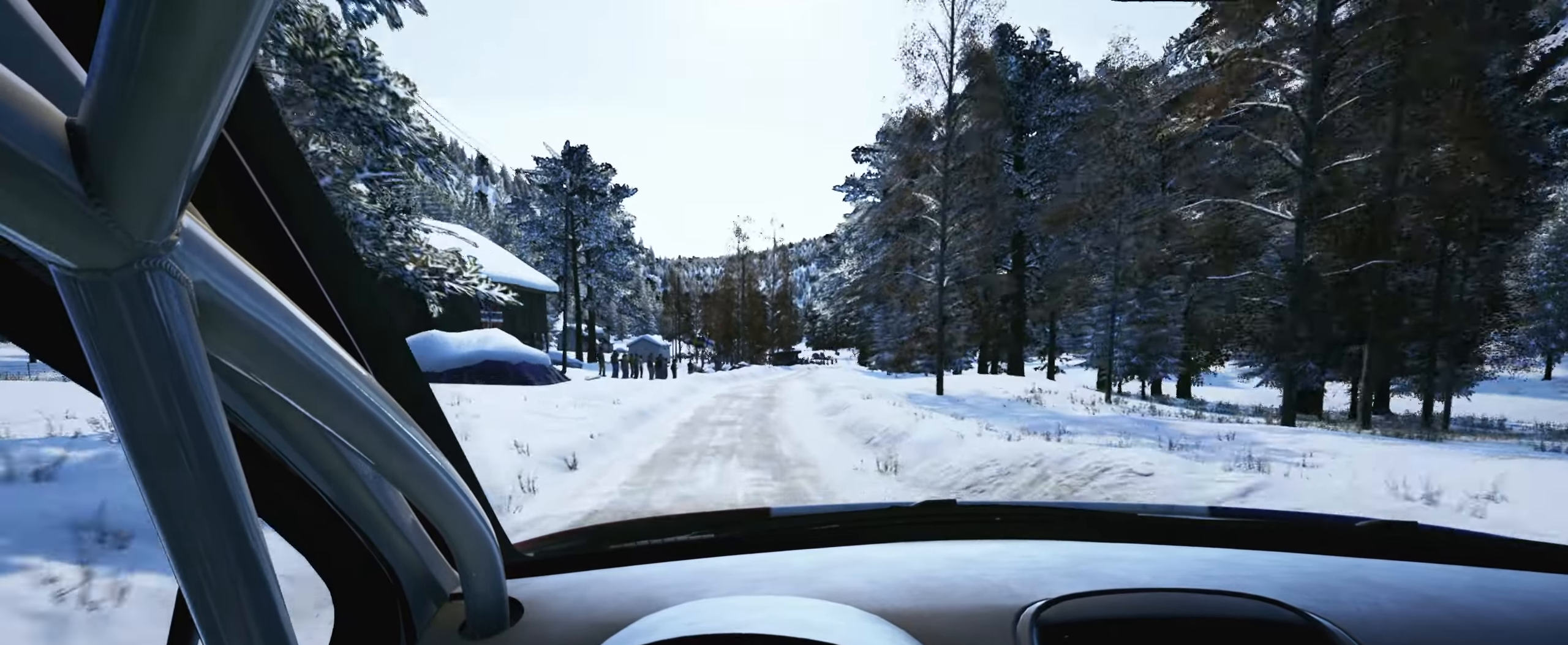
{"buttons": [], "left_stick": "center", "right_stick": "center", "events": [[317, "left_stick", "right"], [450, "left_stick", "center"]]}
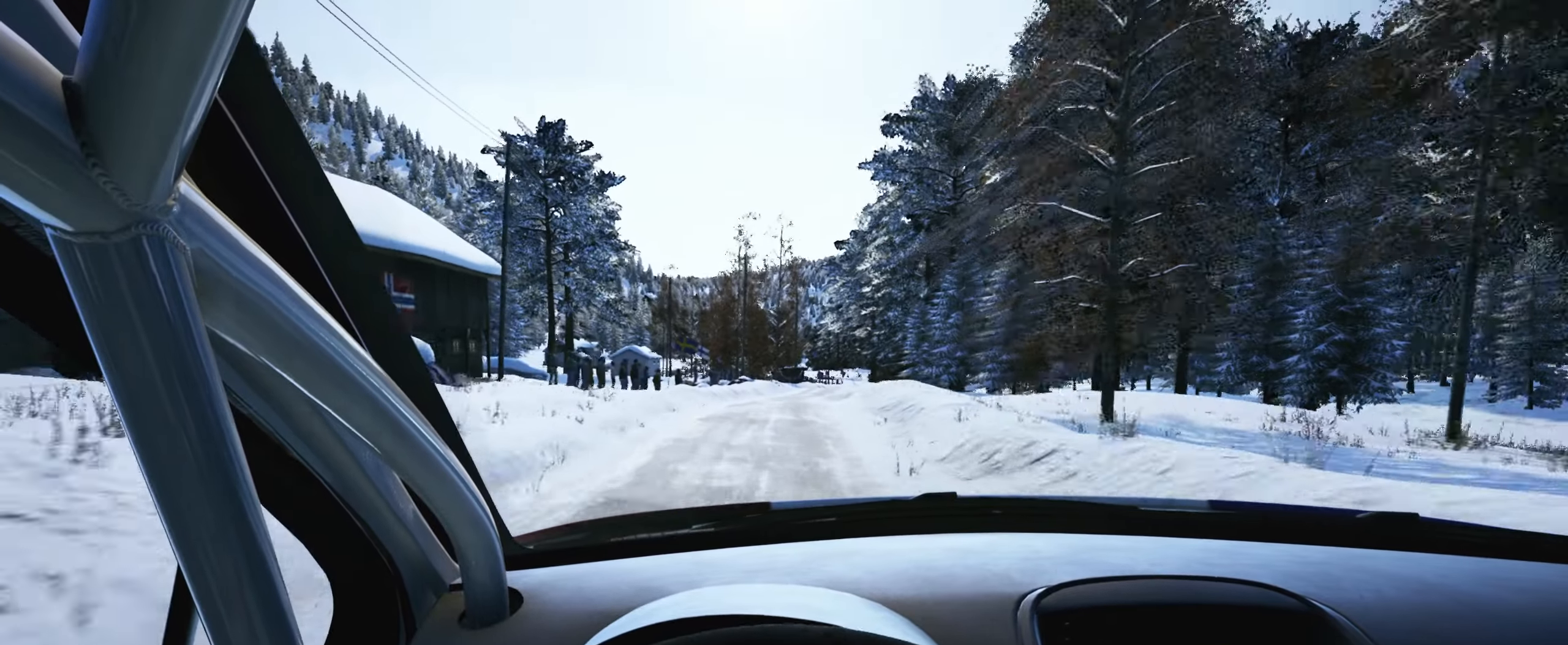
{"buttons": ["R1"], "left_stick": "center", "right_stick": "center", "events": [[117, "left_stick", "right"], [367, "left_stick", "center"], [467, "R1", "down"]]}
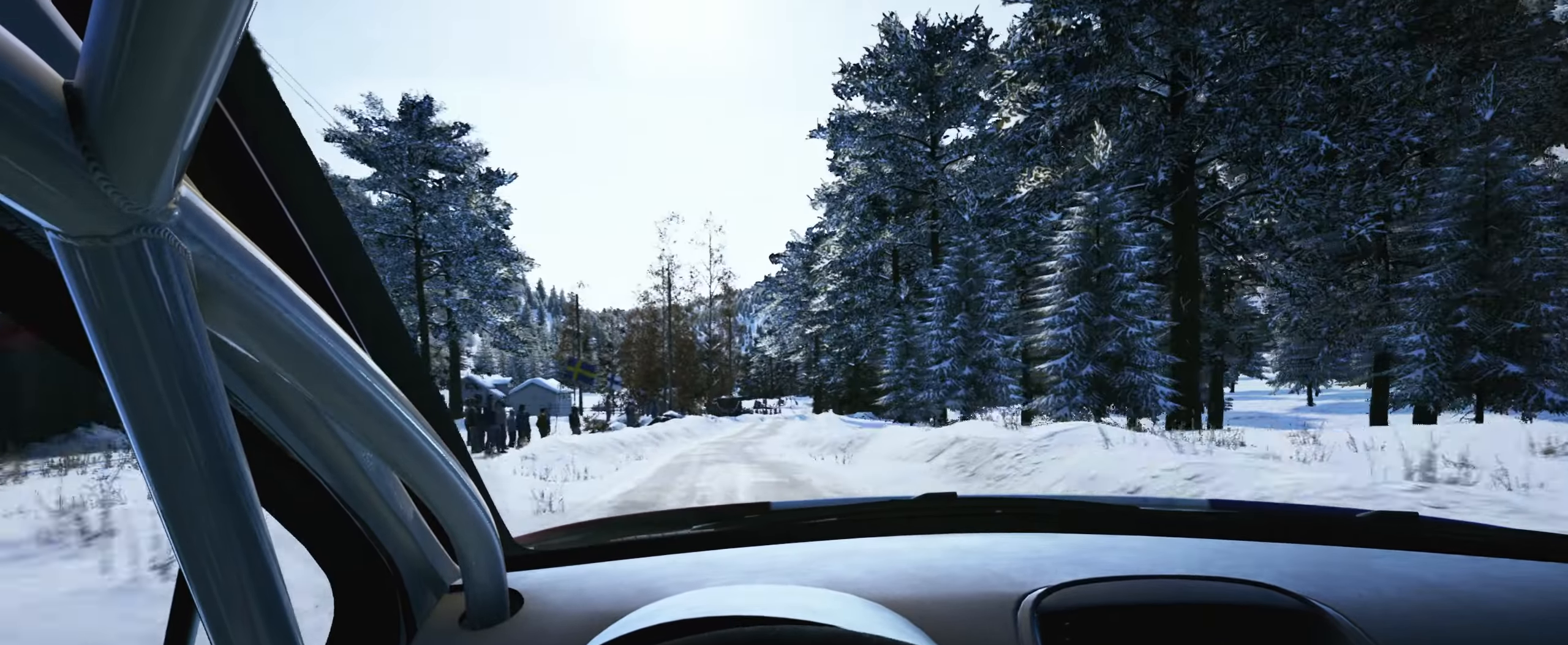
{"buttons": [], "left_stick": "center", "right_stick": "center", "events": [[67, "R1", "up"], [183, "left_stick", "left"], [367, "left_stick", "center"]]}
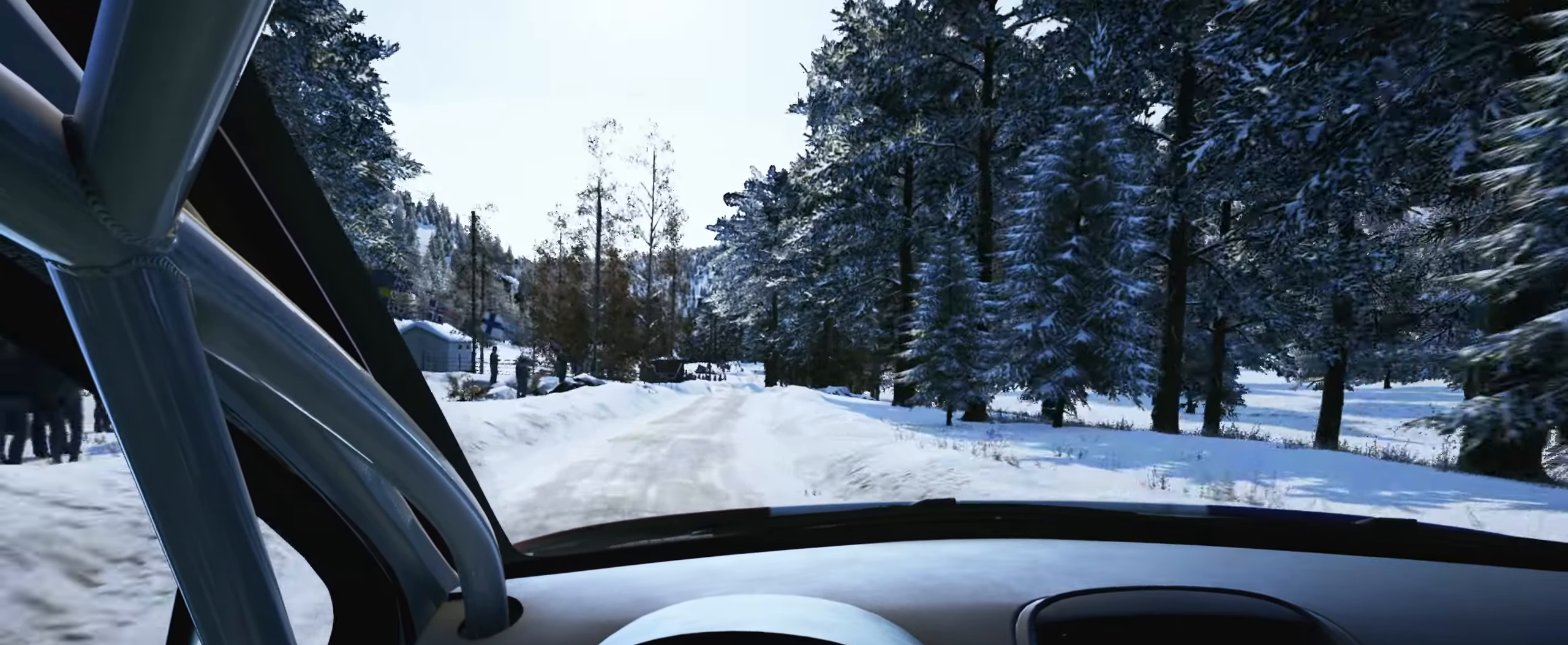
{"buttons": [], "left_stick": "center", "right_stick": "center", "events": [[233, "left_stick", "down-left"], [350, "left_stick", "center"]]}
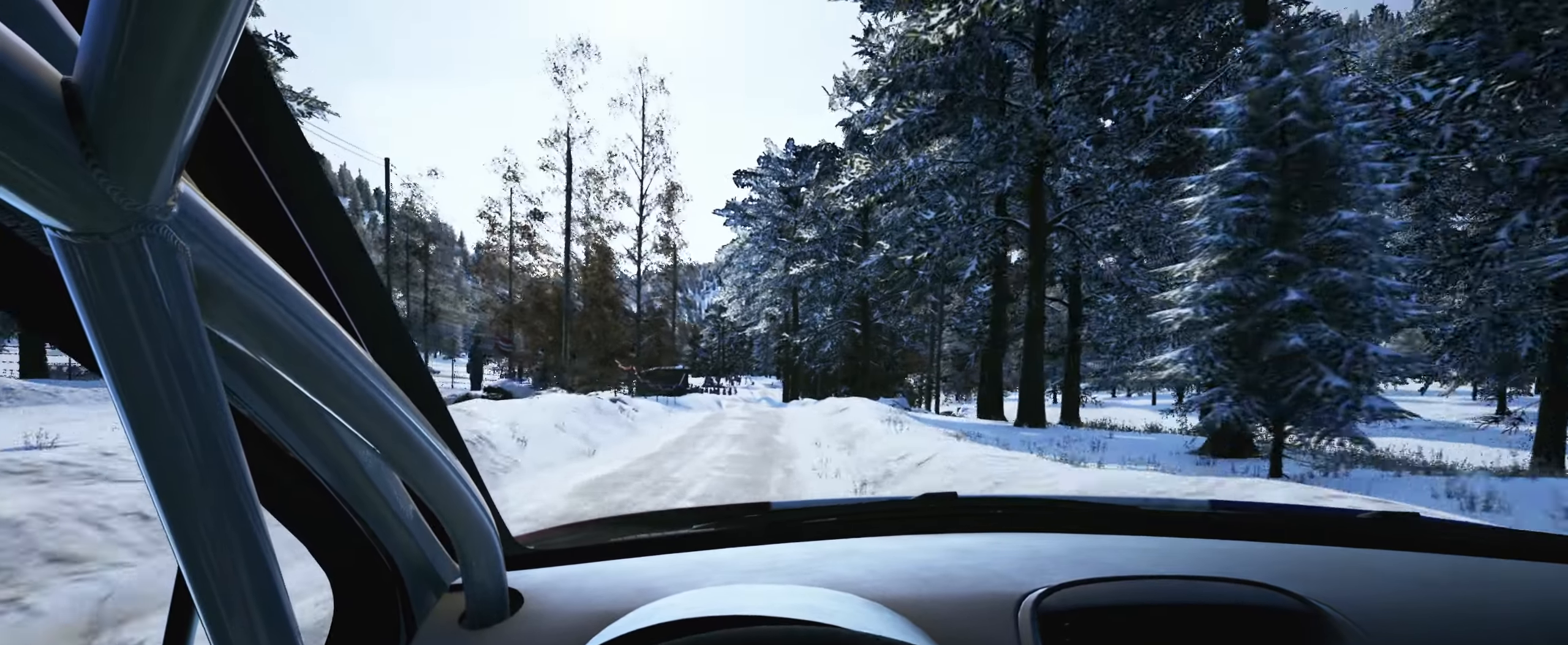
{"buttons": ["L2"], "left_stick": "center", "right_stick": "down", "events": [[50, "left_stick", "right"], [267, "L2", "down"], [283, "left_stick", "center"], [317, "right_stick", "down"]]}
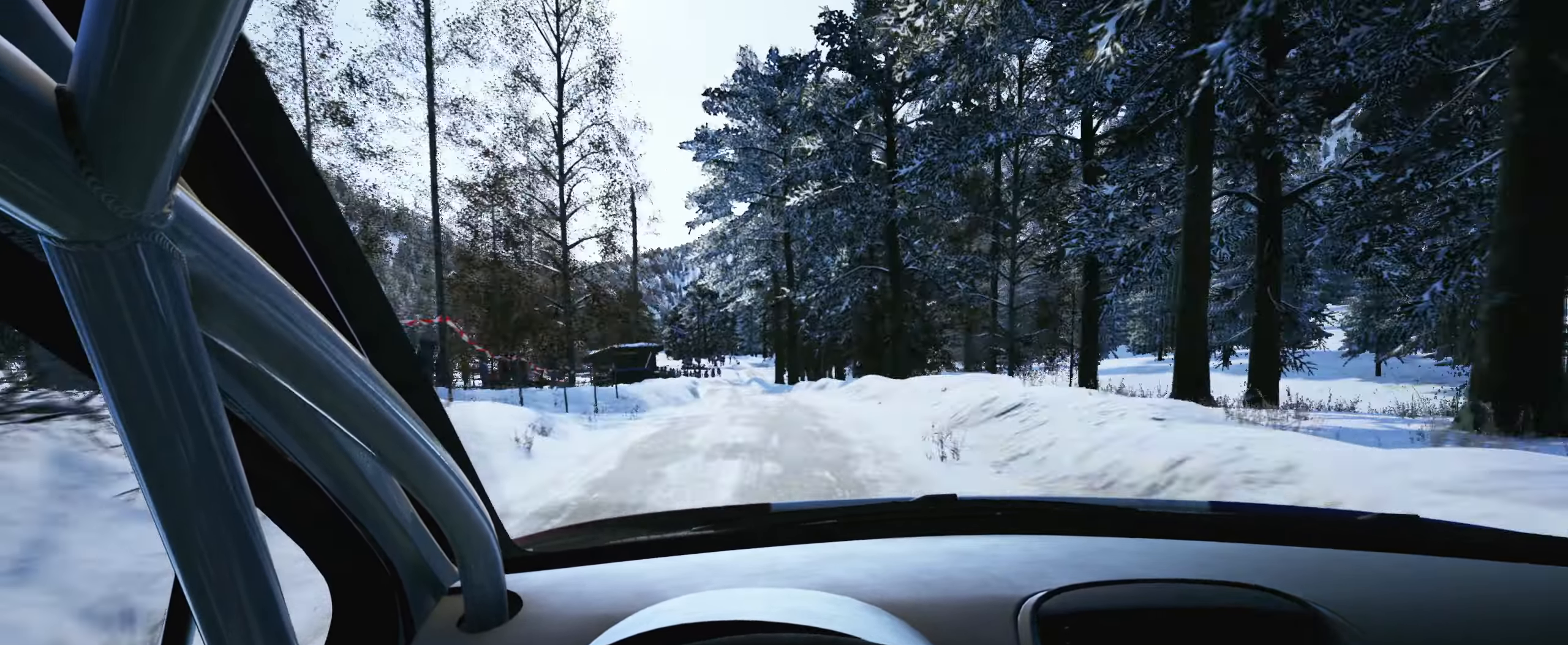
{"buttons": [], "left_stick": "left", "right_stick": "down", "events": [[67, "left_stick", "left"], [83, "L2", "up"], [317, "left_stick", "center"], [350, "right_stick", "center"], [433, "left_stick", "left"], [467, "right_stick", "down"]]}
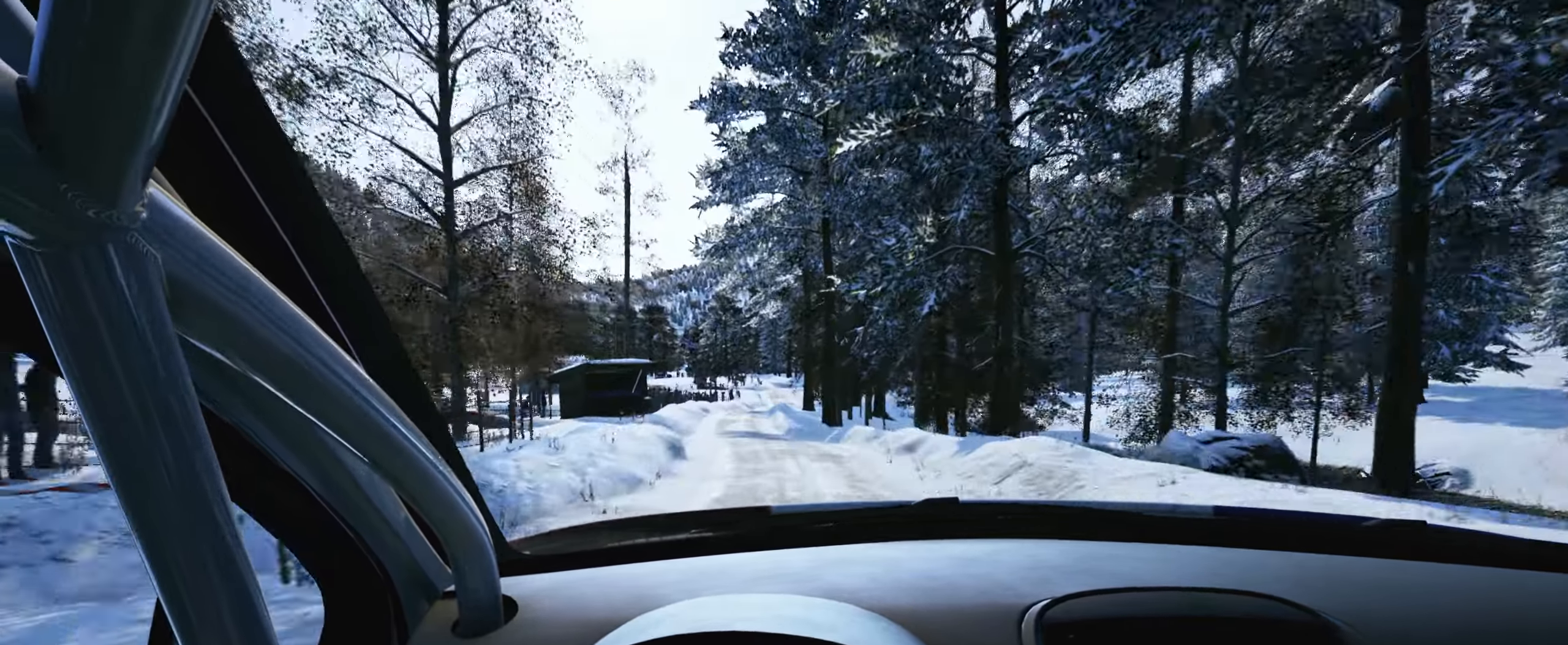
{"buttons": [], "left_stick": "center", "right_stick": "down", "events": [[183, "left_stick", "center"]]}
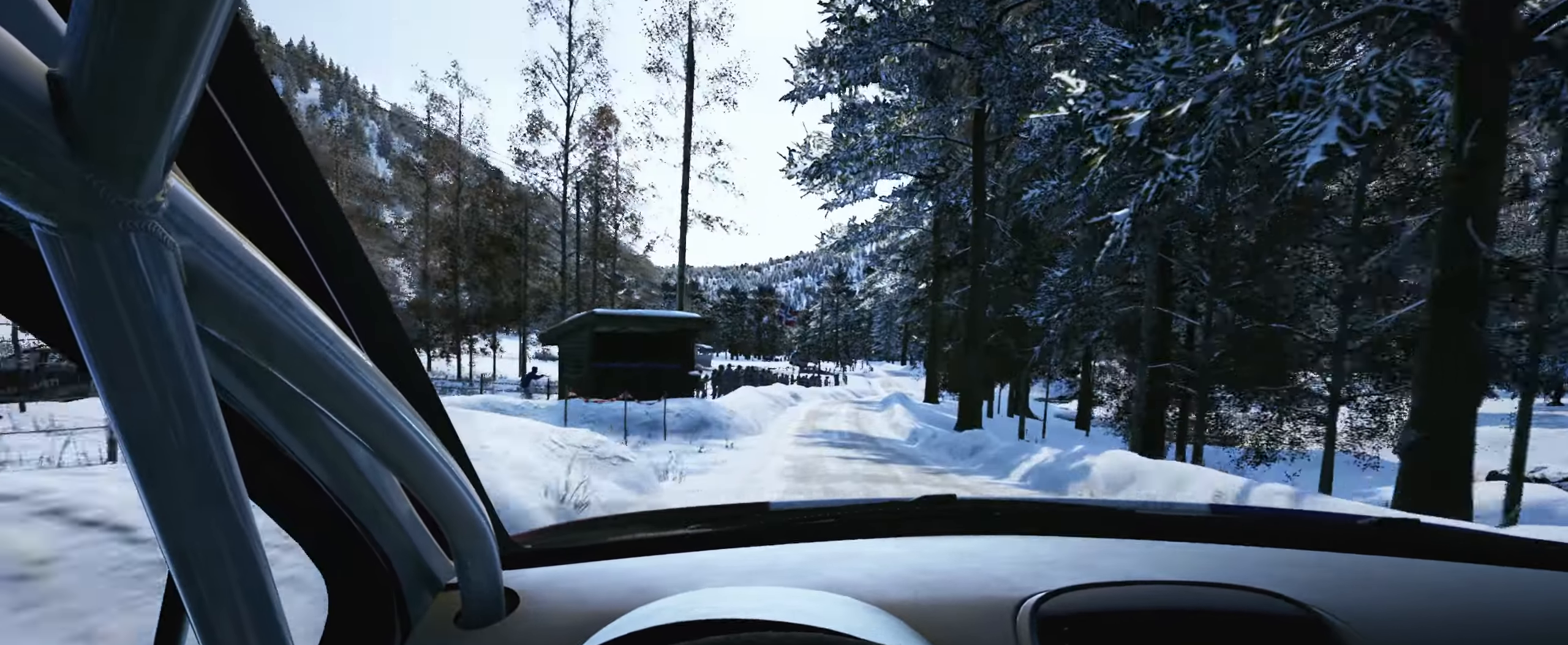
{"buttons": ["L2"], "left_stick": "right", "right_stick": "down", "events": [[267, "left_stick", "right"], [500, "L2", "down"]]}
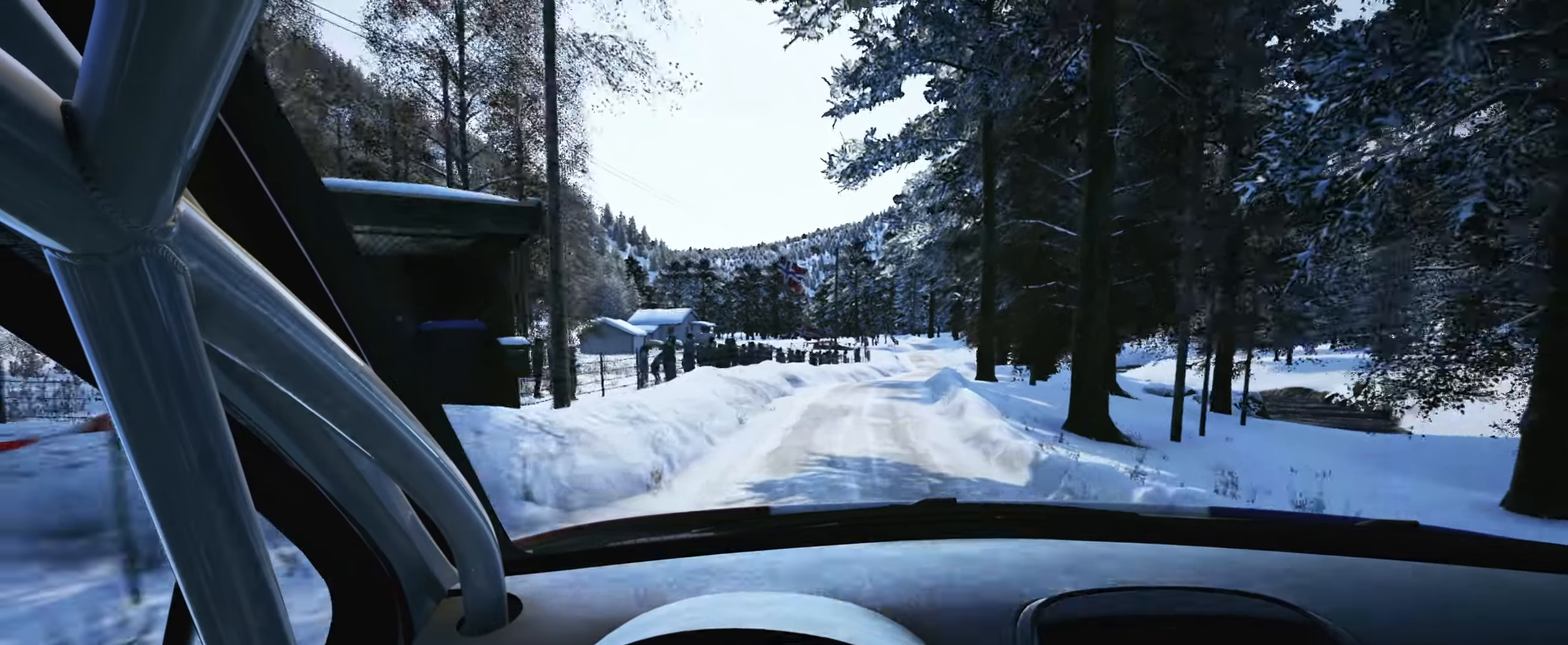
{"buttons": [], "left_stick": "right", "right_stick": "down", "events": [[150, "left_stick", "center"], [284, "L2", "up"], [367, "left_stick", "right"]]}
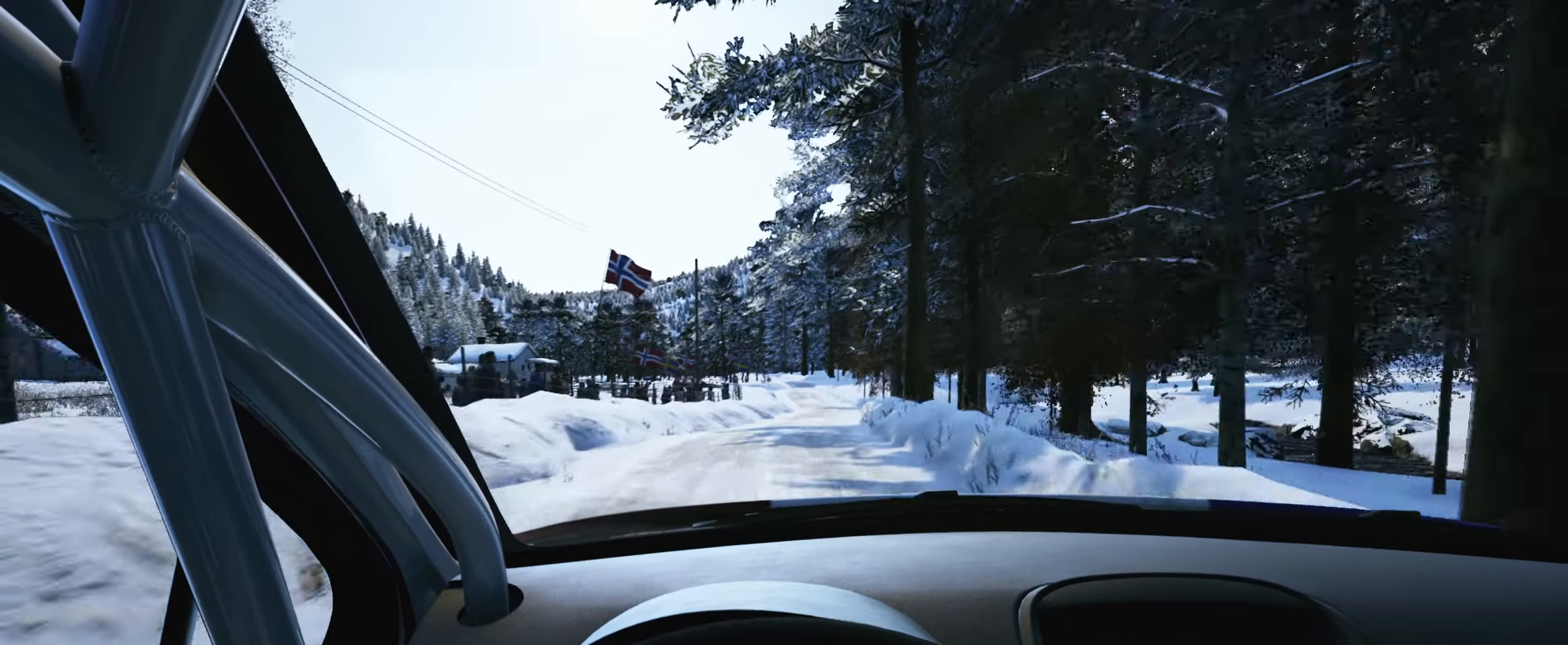
{"buttons": [], "left_stick": "down-left", "right_stick": "center", "events": [[150, "left_stick", "center"], [267, "right_stick", "center"], [500, "left_stick", "down-left"]]}
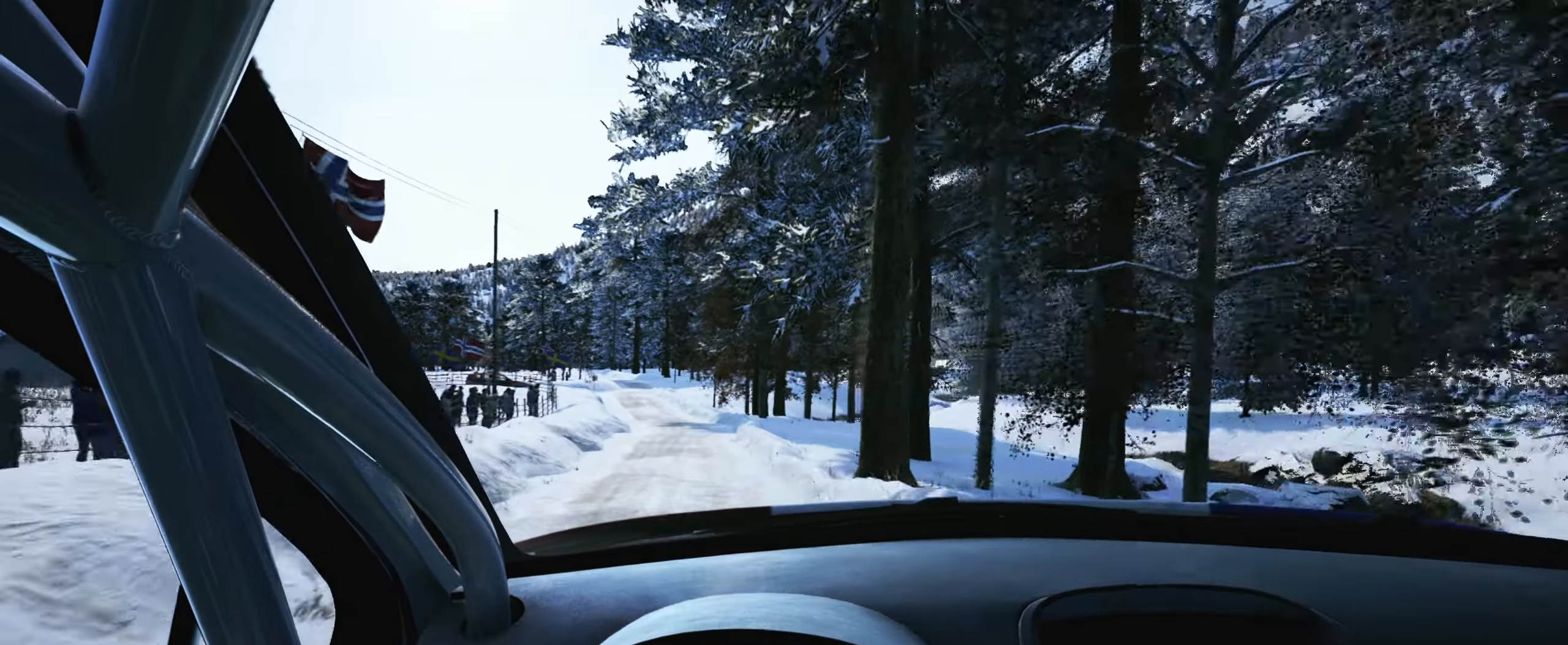
{"buttons": [], "left_stick": "left", "right_stick": "center", "events": [[334, "left_stick", "center"], [500, "left_stick", "left"]]}
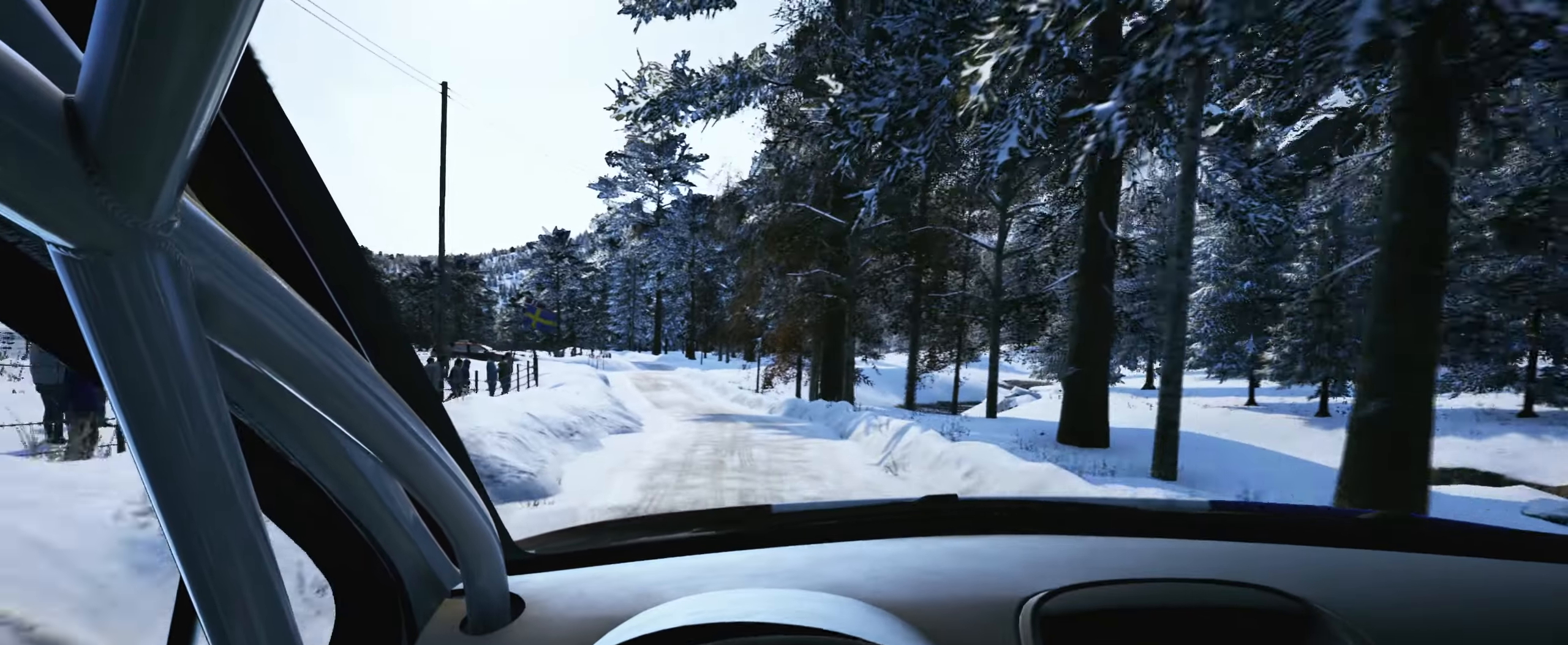
{"buttons": [], "left_stick": "center", "right_stick": "down", "events": [[167, "left_stick", "center"], [284, "left_stick", "left"], [334, "right_stick", "down"], [434, "left_stick", "center"]]}
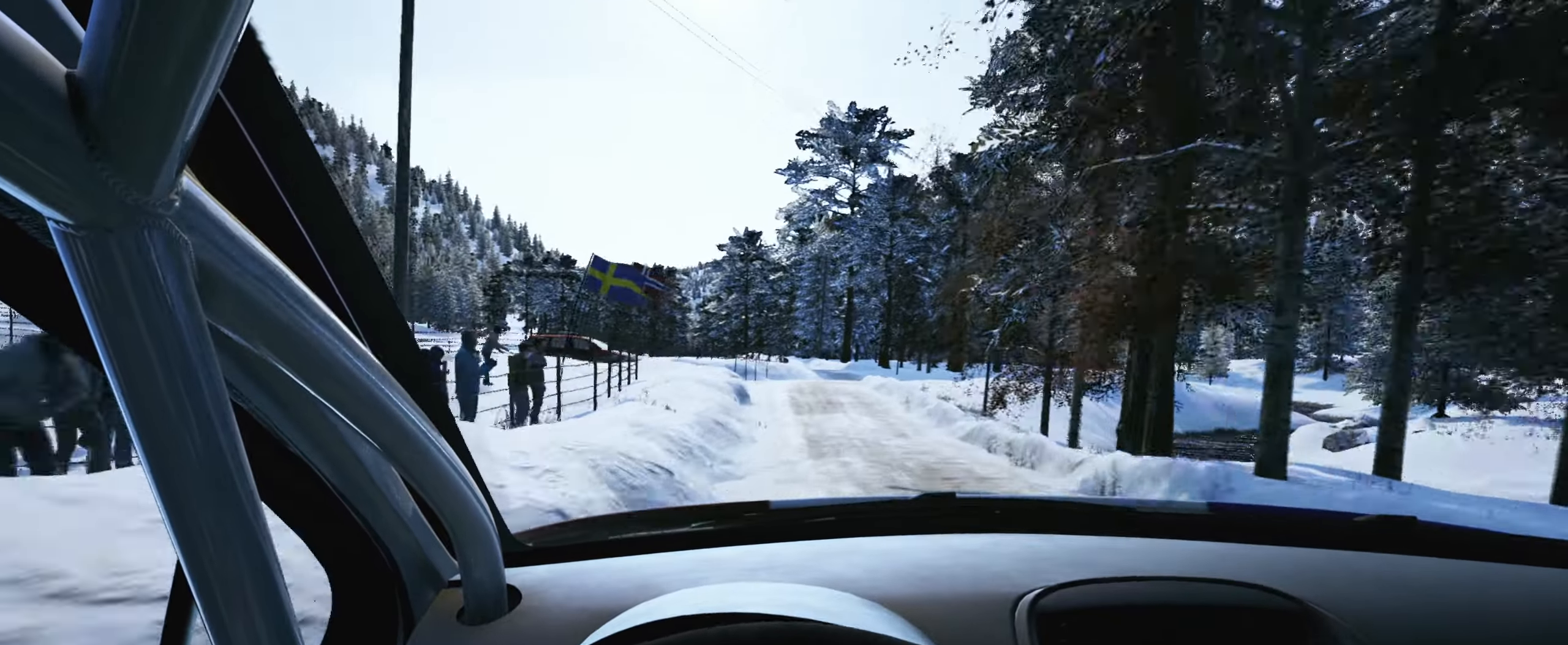
{"buttons": ["L2"], "left_stick": "right", "right_stick": "down", "events": [[100, "right_stick", "center"], [167, "left_stick", "right"], [200, "right_stick", "down"], [334, "L2", "down"]]}
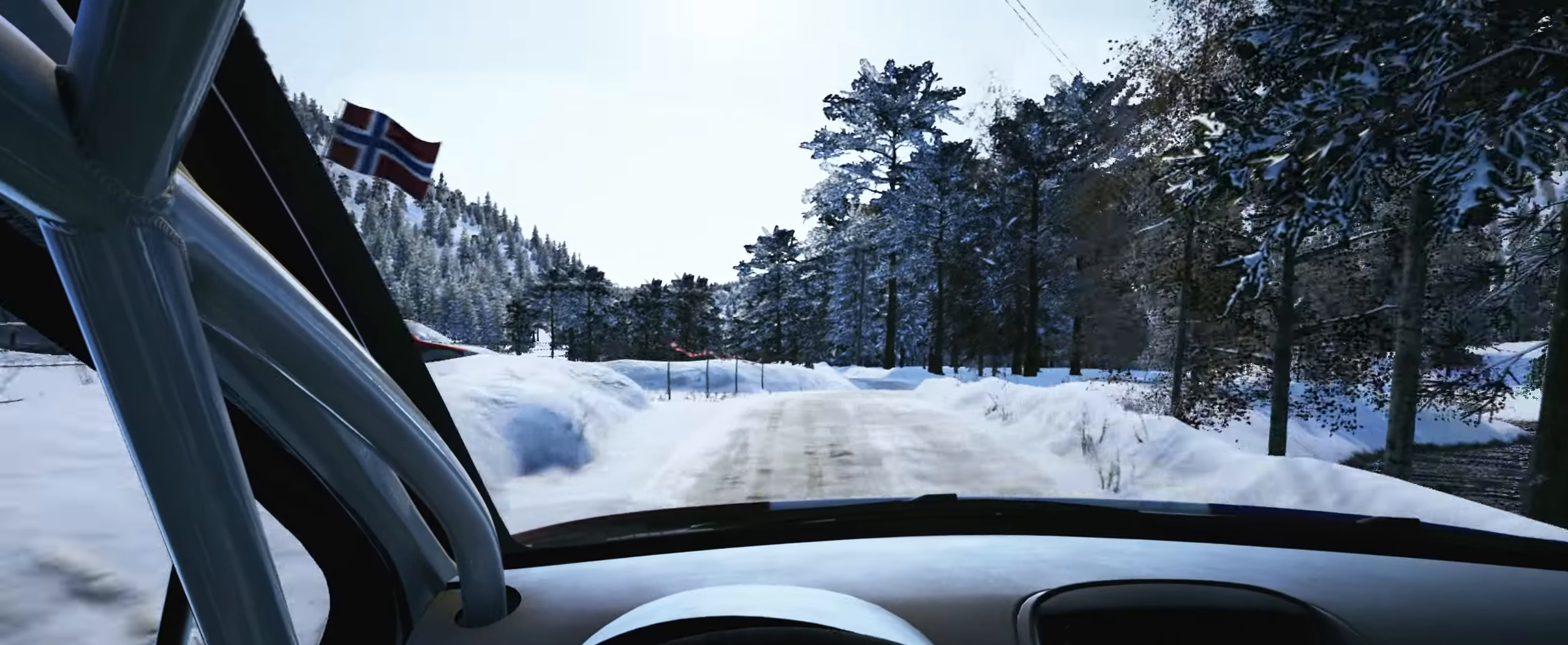
{"buttons": [], "left_stick": "right", "right_stick": "down", "events": [[17, "left_stick", "center"], [50, "L2", "up"], [67, "right_stick", "center"], [200, "L2", "down"], [200, "right_stick", "down"], [300, "left_stick", "right"], [317, "L2", "up"]]}
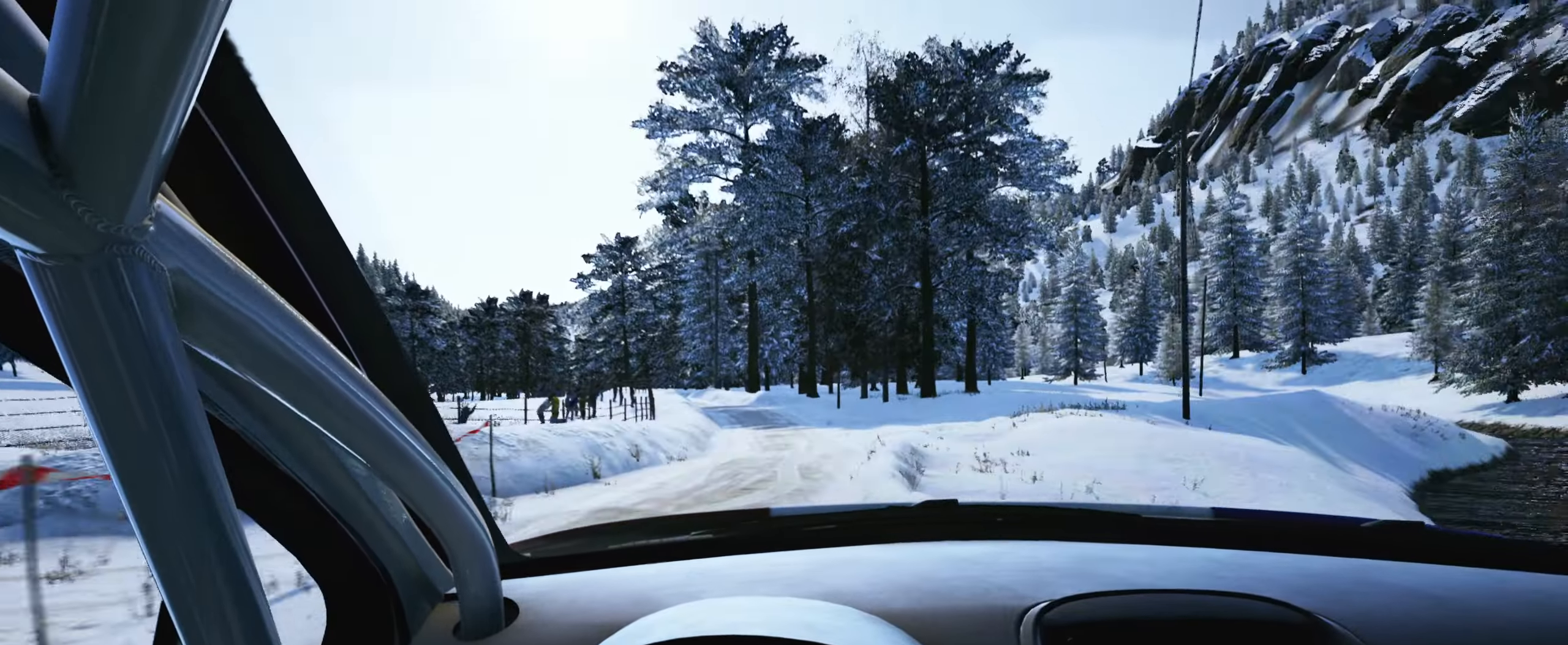
{"buttons": [], "left_stick": "left", "right_stick": "center", "events": [[17, "left_stick", "center"], [184, "left_stick", "down-left"], [217, "right_stick", "center"], [284, "left_stick", "center"], [417, "left_stick", "left"]]}
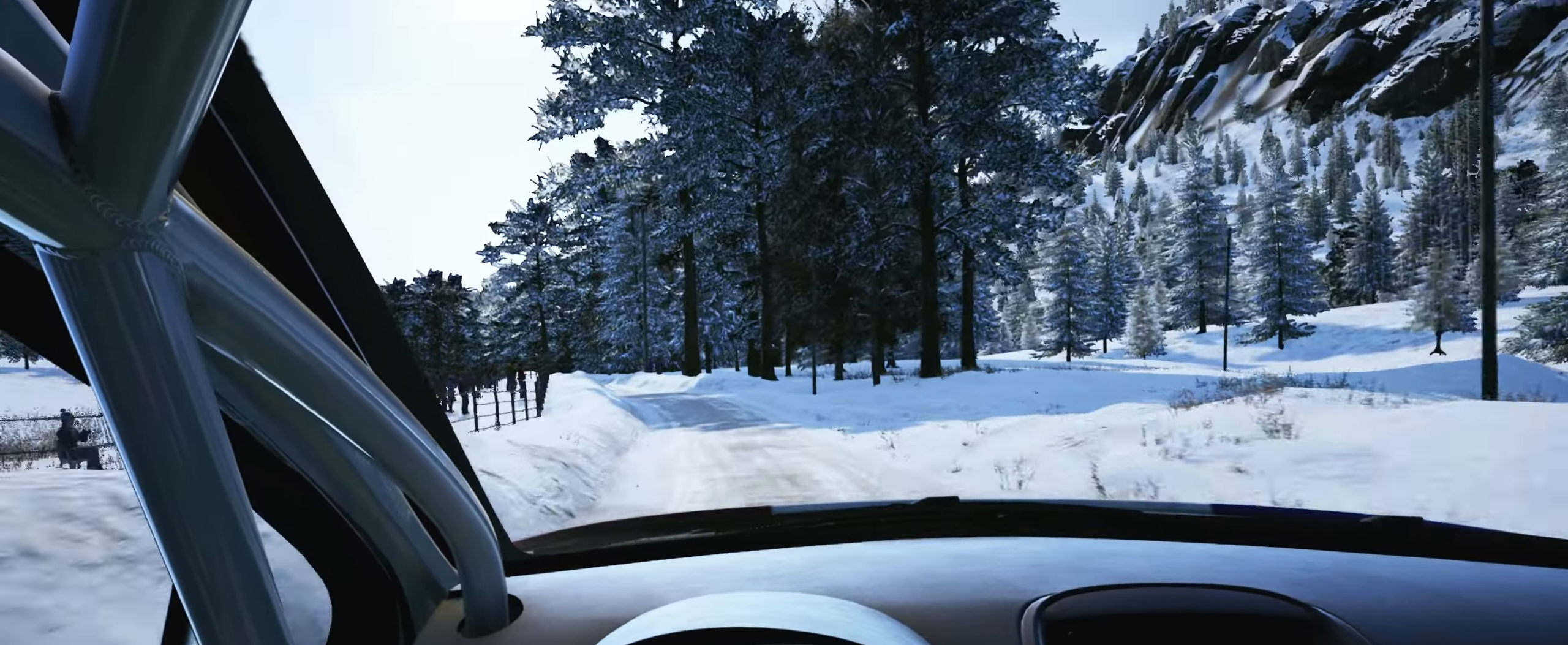
{"buttons": ["L2"], "left_stick": "left", "right_stick": "center", "events": [[184, "left_stick", "center"], [284, "left_stick", "left"], [384, "L2", "down"]]}
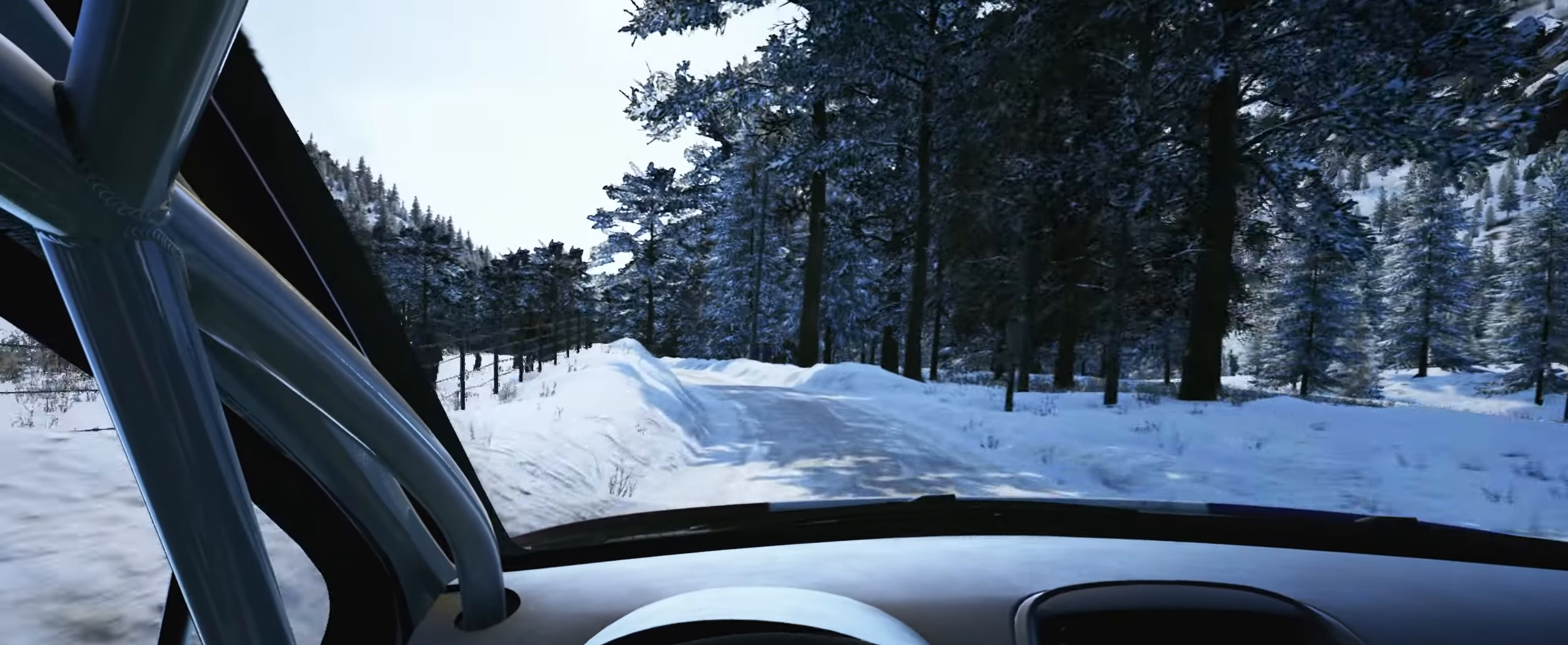
{"buttons": [], "left_stick": "center", "right_stick": "down", "events": [[100, "L2", "up"], [100, "left_stick", "center"], [284, "left_stick", "left"], [467, "right_stick", "down"], [484, "left_stick", "center"]]}
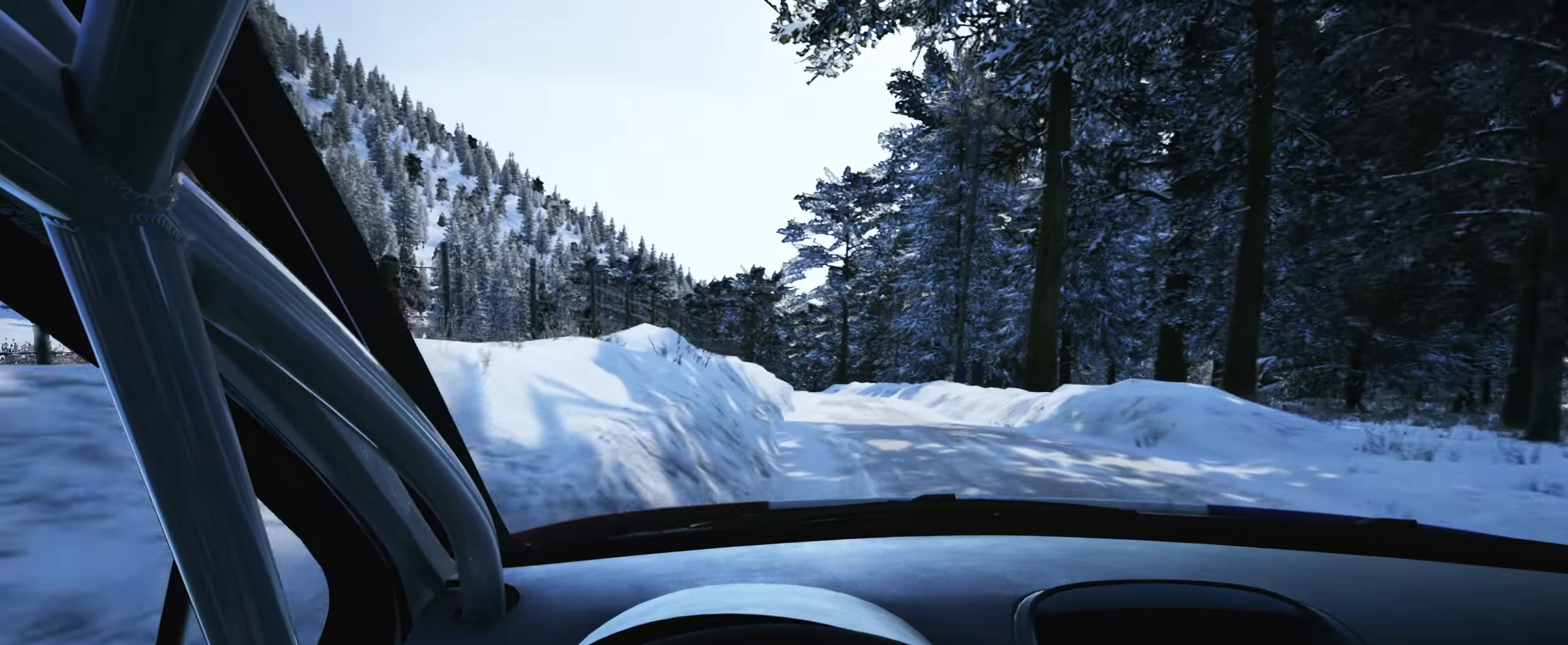
{"buttons": [], "left_stick": "center", "right_stick": "center", "events": [[266, "left_stick", "right"], [266, "right_stick", "center"], [400, "left_stick", "center"]]}